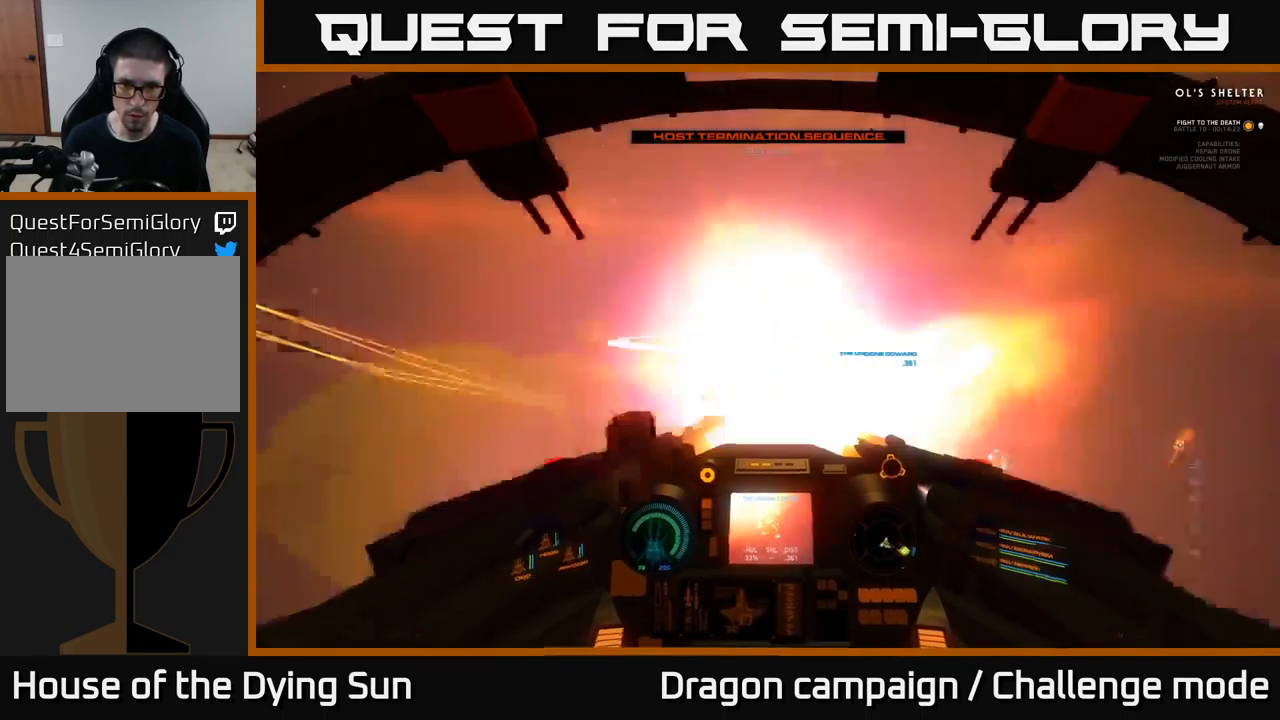
Gameplay with a controller (Xbox layout); each line is a JSON object with the inputs held at the frame after it. "events" lists button and stick changes between this image and that frame as [ms after this image, input, new state], when the widget could be followed in between.
{"buttons": [], "left_stick": "center", "right_stick": "up-right", "events": [[17, "R2", "down"], [100, "R2", "up"], [417, "right_stick", "up-right"]]}
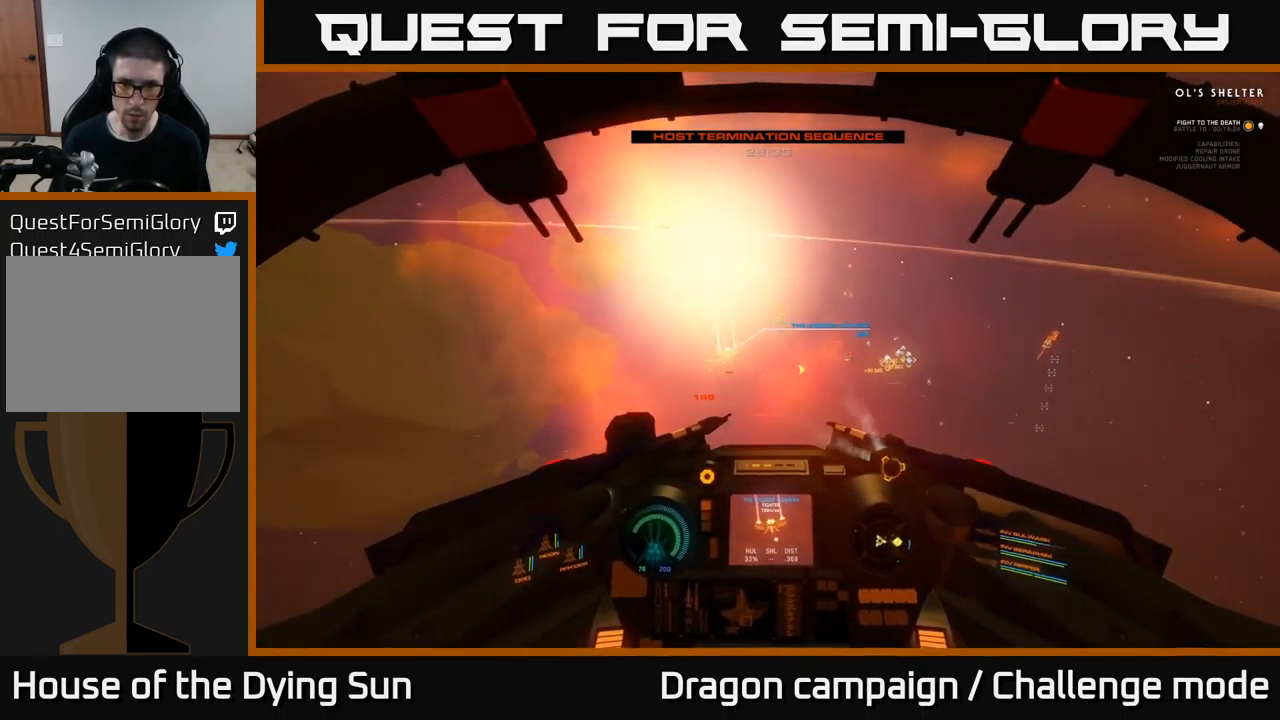
{"buttons": ["Y"], "left_stick": "down-left", "right_stick": "center", "events": [[34, "right_stick", "up-left"], [100, "left_stick", "left"], [134, "right_stick", "down-left"], [284, "left_stick", "center"], [367, "right_stick", "center"], [450, "left_stick", "down-left"], [467, "Y", "down"]]}
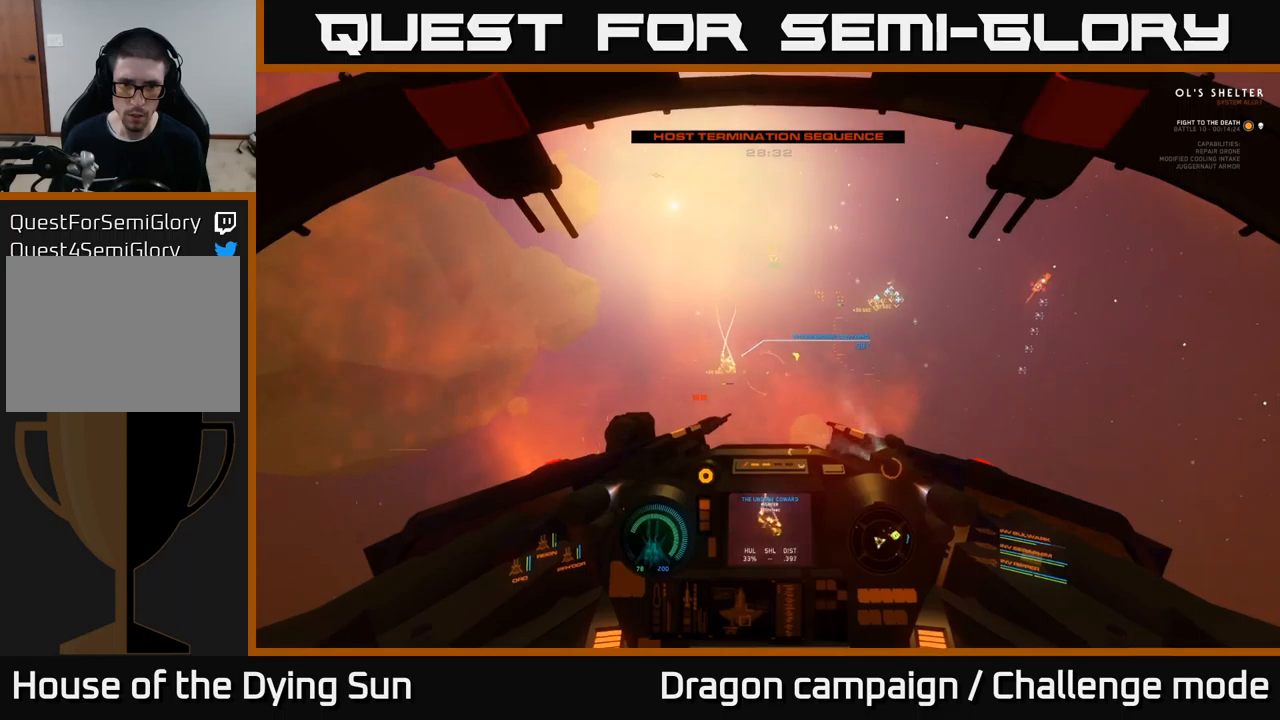
{"buttons": ["L2"], "left_stick": "center", "right_stick": "down-right", "events": [[16, "Y", "up"], [133, "right_stick", "down"], [166, "R1", "down"], [200, "right_stick", "down-left"], [233, "R1", "up"], [350, "left_stick", "center"], [350, "right_stick", "center"], [400, "right_stick", "right"], [450, "right_stick", "down-right"], [466, "L2", "down"]]}
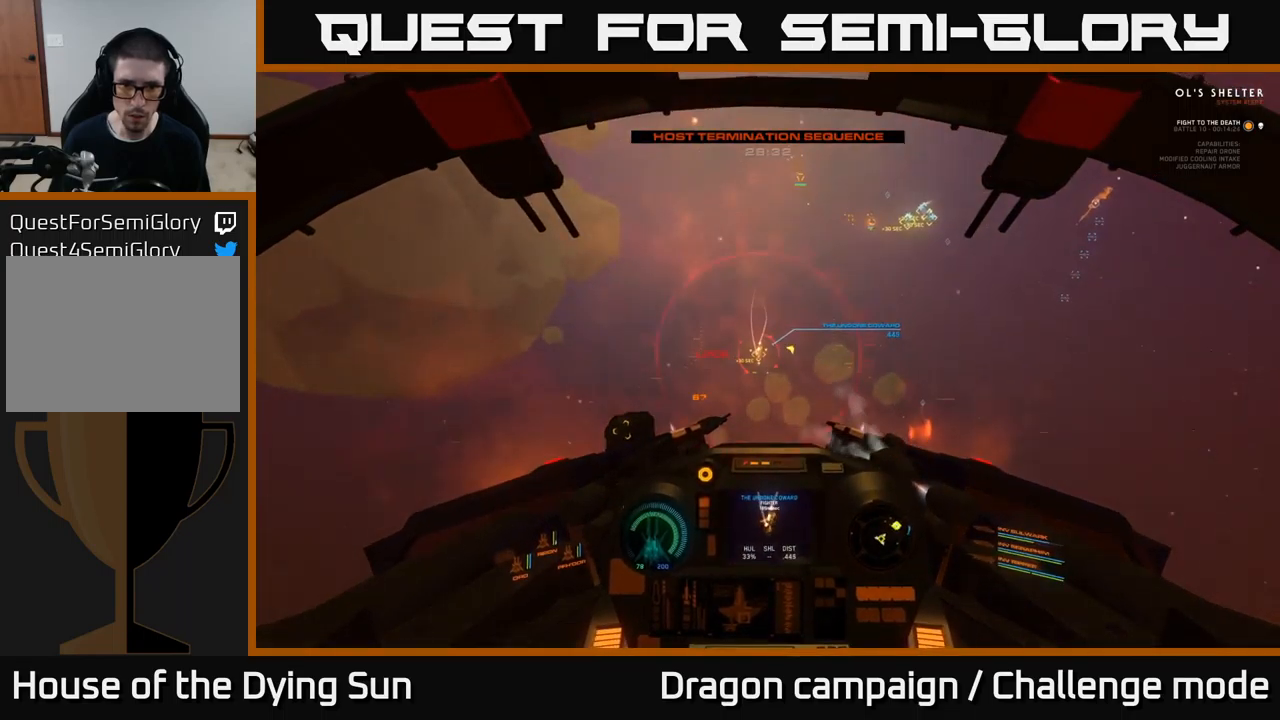
{"buttons": ["R2"], "left_stick": "down-left", "right_stick": "center", "events": [[83, "right_stick", "center"], [183, "L2", "up"], [200, "right_stick", "down"], [283, "R2", "down"], [383, "right_stick", "center"], [416, "R2", "up"], [500, "R2", "down"], [500, "left_stick", "down-left"]]}
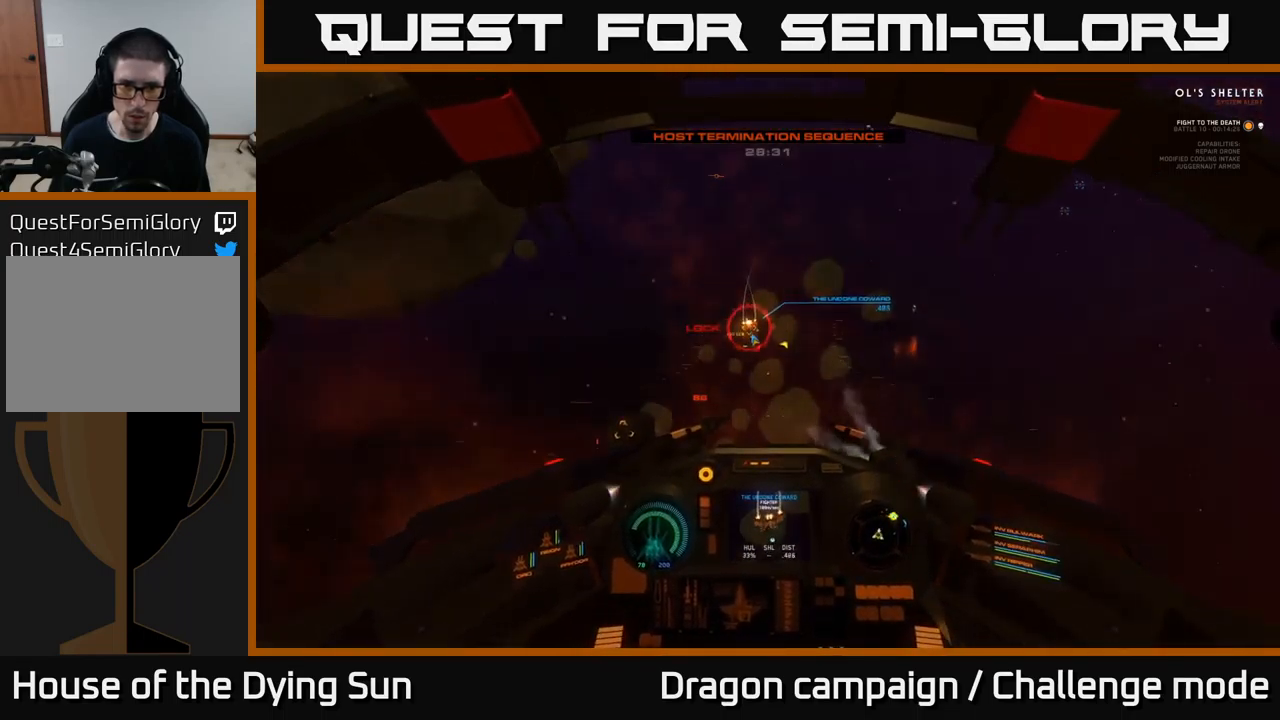
{"buttons": ["L2", "R2"], "left_stick": "center", "right_stick": "down", "events": [[133, "R2", "up"], [150, "left_stick", "center"], [233, "R2", "down"], [316, "right_stick", "down-left"], [350, "R2", "up"], [366, "right_stick", "down"], [400, "L2", "down"], [483, "R2", "down"]]}
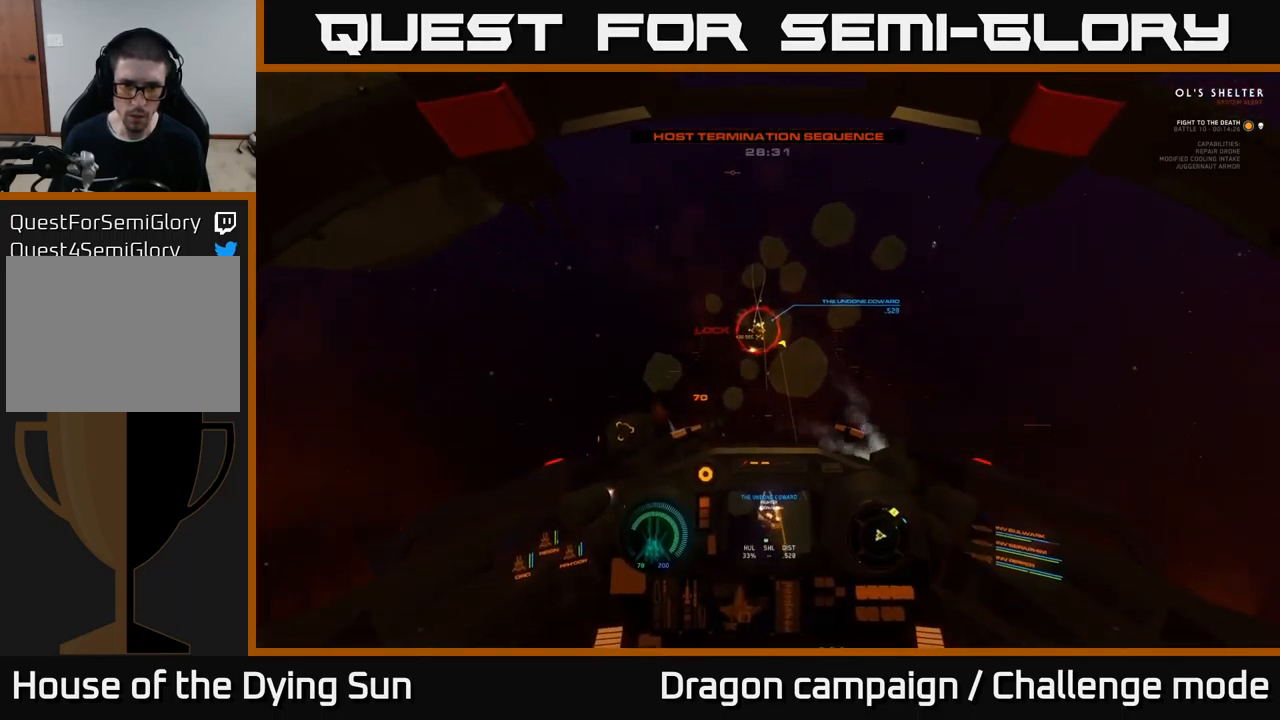
{"buttons": ["L2", "R2"], "left_stick": "center", "right_stick": "center", "events": [[66, "L2", "up"], [100, "R2", "up"], [100, "right_stick", "center"], [183, "L2", "down"], [216, "R2", "down"], [333, "L2", "up"], [333, "R2", "up"], [450, "L2", "down"], [450, "R2", "down"]]}
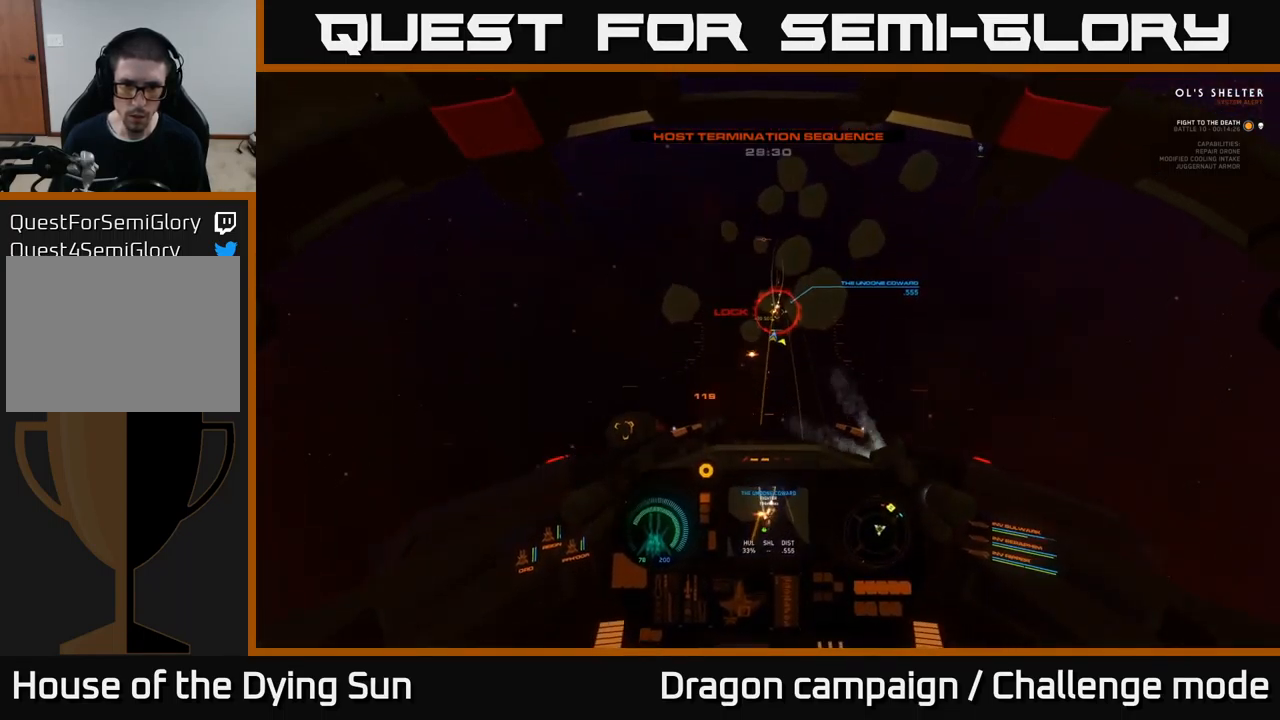
{"buttons": ["L2", "R2"], "left_stick": "center", "right_stick": "center", "events": [[50, "right_stick", "down-right"], [100, "L2", "up"], [100, "R2", "up"], [116, "right_stick", "down"], [200, "R2", "down"], [250, "L2", "down"], [316, "R2", "up"], [400, "L2", "up"], [450, "R2", "down"], [483, "L2", "down"], [500, "right_stick", "center"]]}
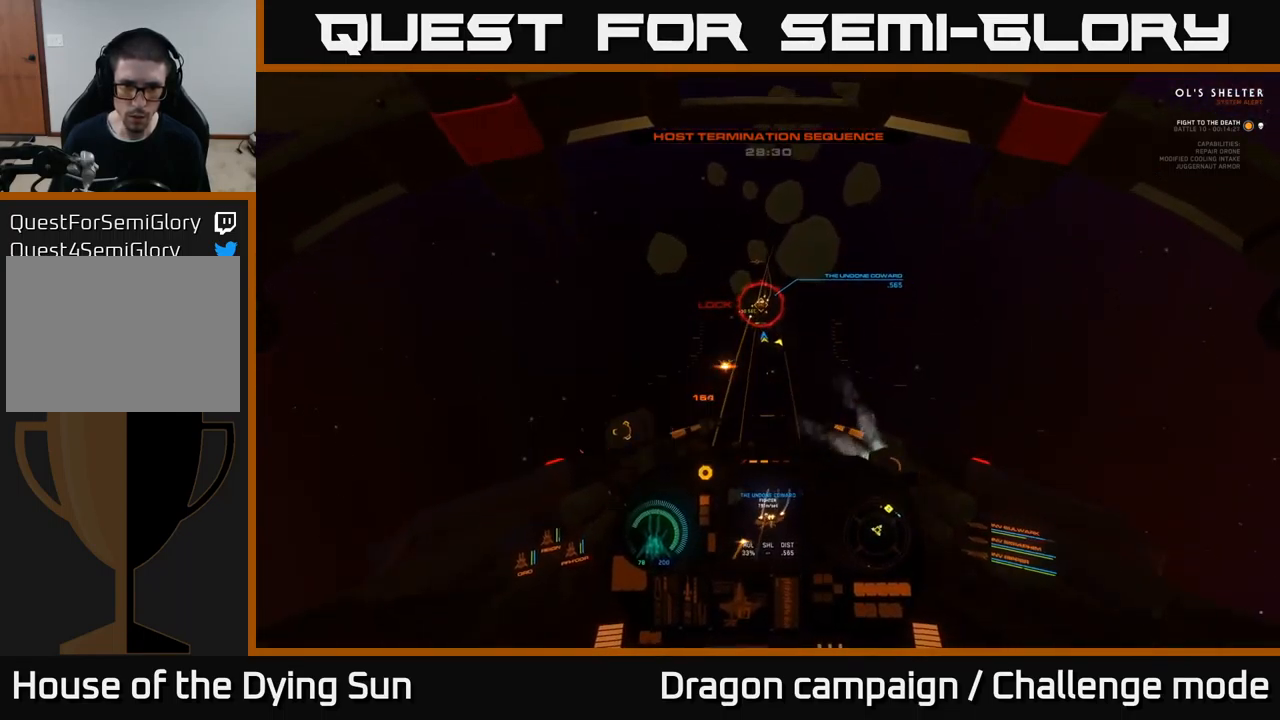
{"buttons": ["L2", "R2"], "left_stick": "center", "right_stick": "center", "events": [[50, "R2", "up"], [133, "L2", "up"], [166, "R2", "down"], [166, "right_stick", "left"], [200, "L2", "down"], [300, "R2", "up"], [316, "L2", "up"], [416, "L2", "down"], [433, "R2", "down"], [450, "right_stick", "center"]]}
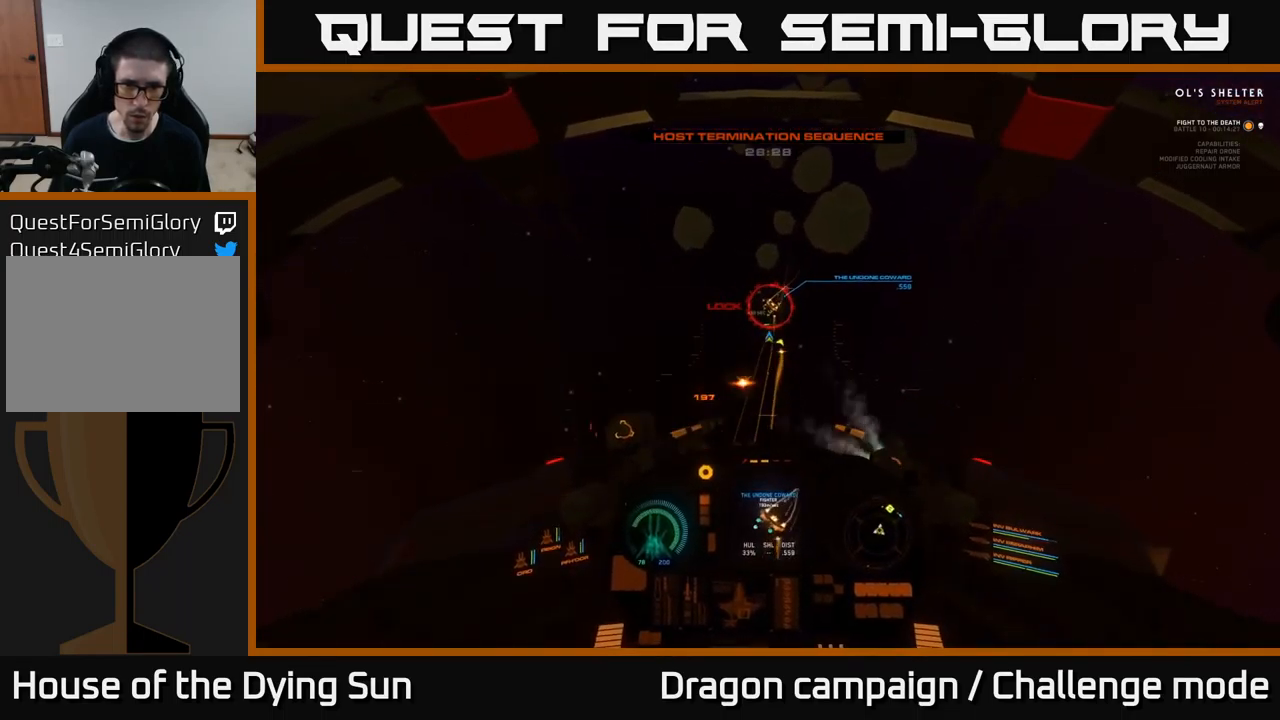
{"buttons": ["L2", "R2"], "left_stick": "center", "right_stick": "left", "events": [[50, "R2", "up"], [66, "L2", "up"], [166, "L2", "down"], [166, "R2", "down"], [183, "right_stick", "down-right"], [283, "R2", "up"], [316, "L2", "up"], [350, "right_stick", "left"], [400, "L2", "down"], [400, "R2", "down"]]}
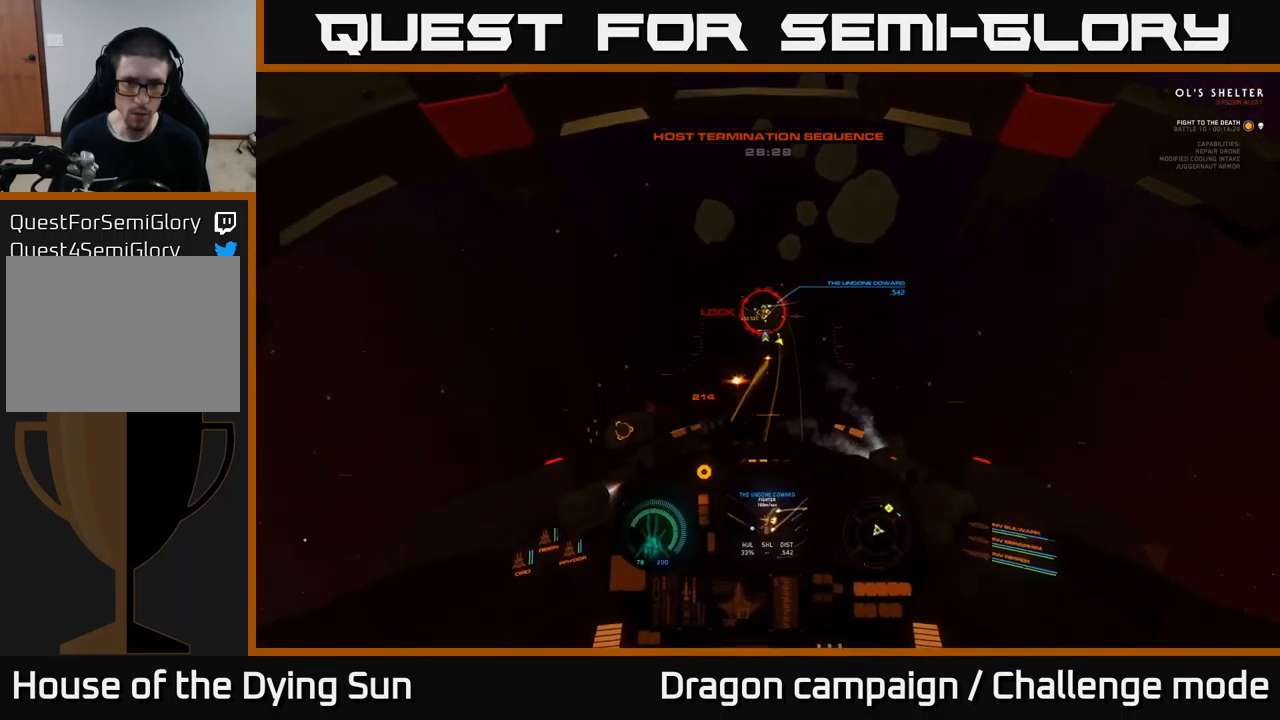
{"buttons": ["L2"], "left_stick": "center", "right_stick": "down", "events": [[16, "R2", "up"], [33, "L2", "up"], [150, "L2", "down"], [150, "R2", "down"], [166, "right_stick", "up-left"], [283, "R2", "up"], [300, "L2", "up"], [383, "L2", "down"], [383, "R2", "down"], [416, "right_stick", "center"], [483, "right_stick", "down"], [500, "R2", "up"]]}
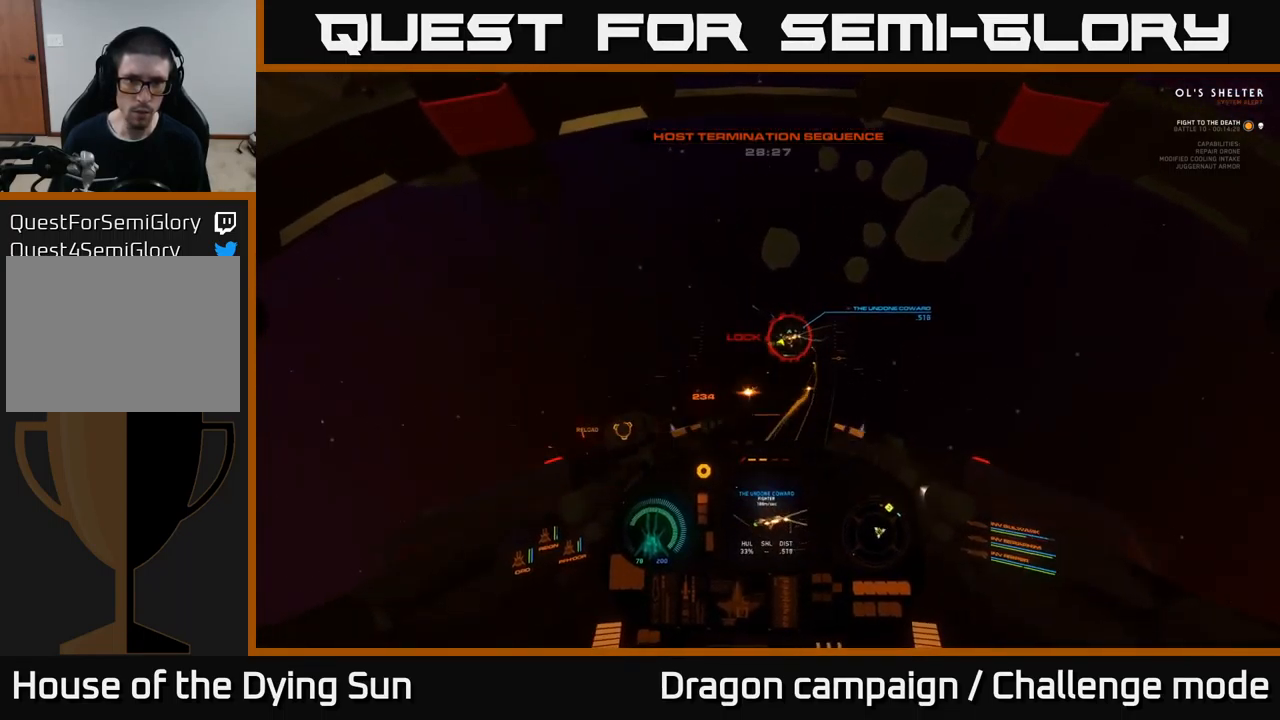
{"buttons": ["L2"], "left_stick": "center", "right_stick": "up-left", "events": [[50, "L2", "up"], [66, "right_stick", "center"], [100, "R2", "down"], [116, "right_stick", "left"], [183, "L2", "down"], [250, "R2", "up"], [333, "L2", "up"], [333, "R2", "down"], [383, "right_stick", "up-left"], [450, "L2", "down"], [466, "R2", "up"]]}
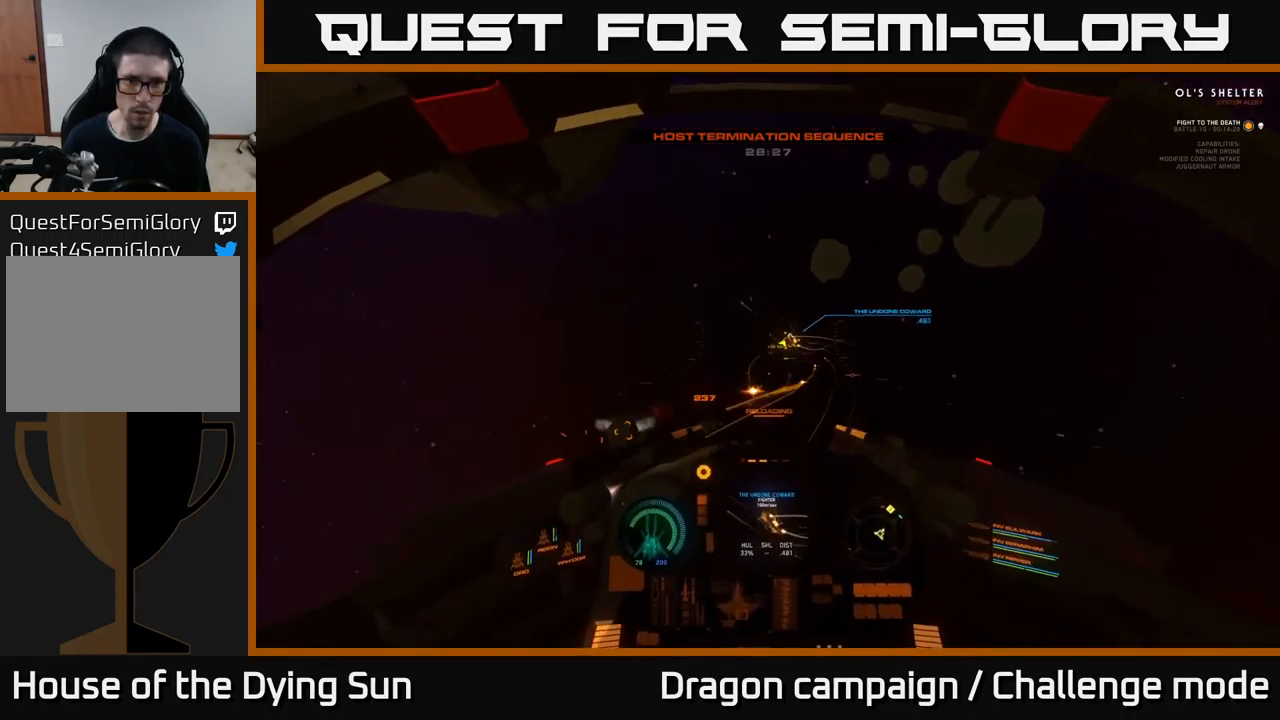
{"buttons": [], "left_stick": "center", "right_stick": "center", "events": [[50, "R2", "down"], [100, "L2", "up"], [200, "R2", "up"], [216, "L2", "down"], [300, "R2", "down"], [366, "L2", "up"], [416, "R2", "up"], [500, "right_stick", "center"]]}
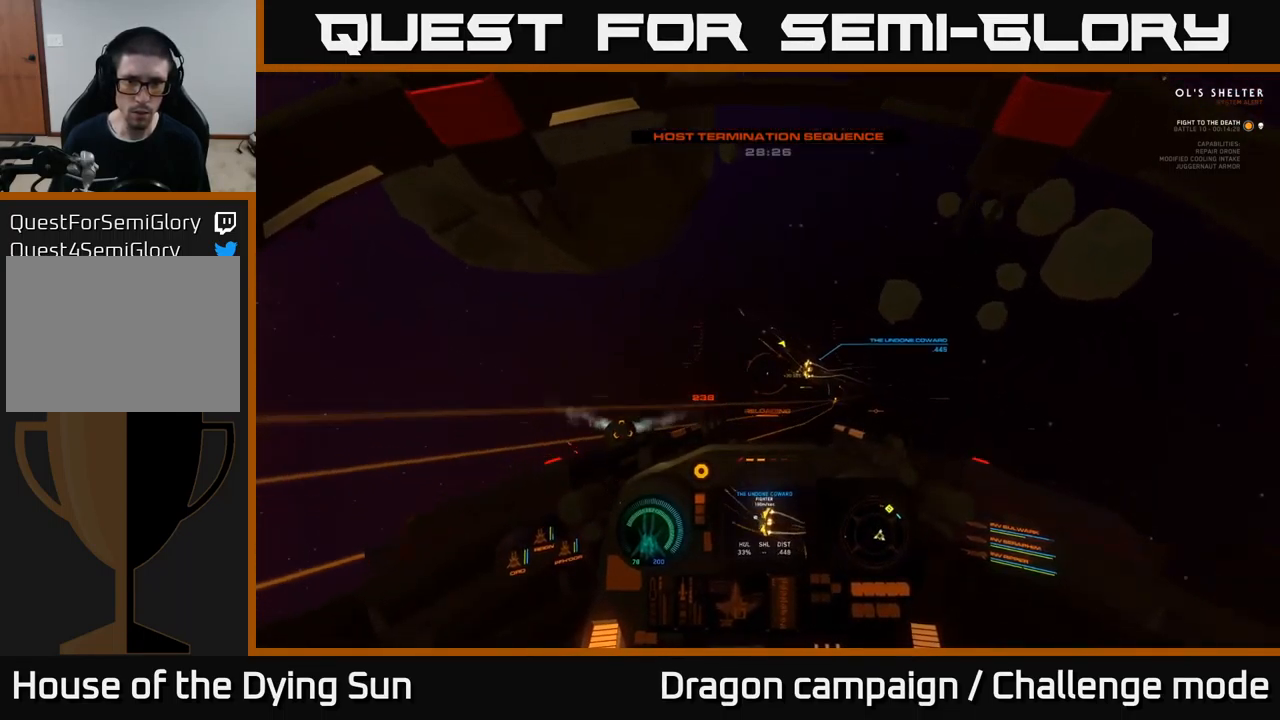
{"buttons": [], "left_stick": "center", "right_stick": "right", "events": [[16, "L2", "down"], [150, "left_stick", "left"], [183, "L2", "up"], [233, "Y", "down"], [317, "Y", "up"], [367, "left_stick", "center"], [483, "right_stick", "right"]]}
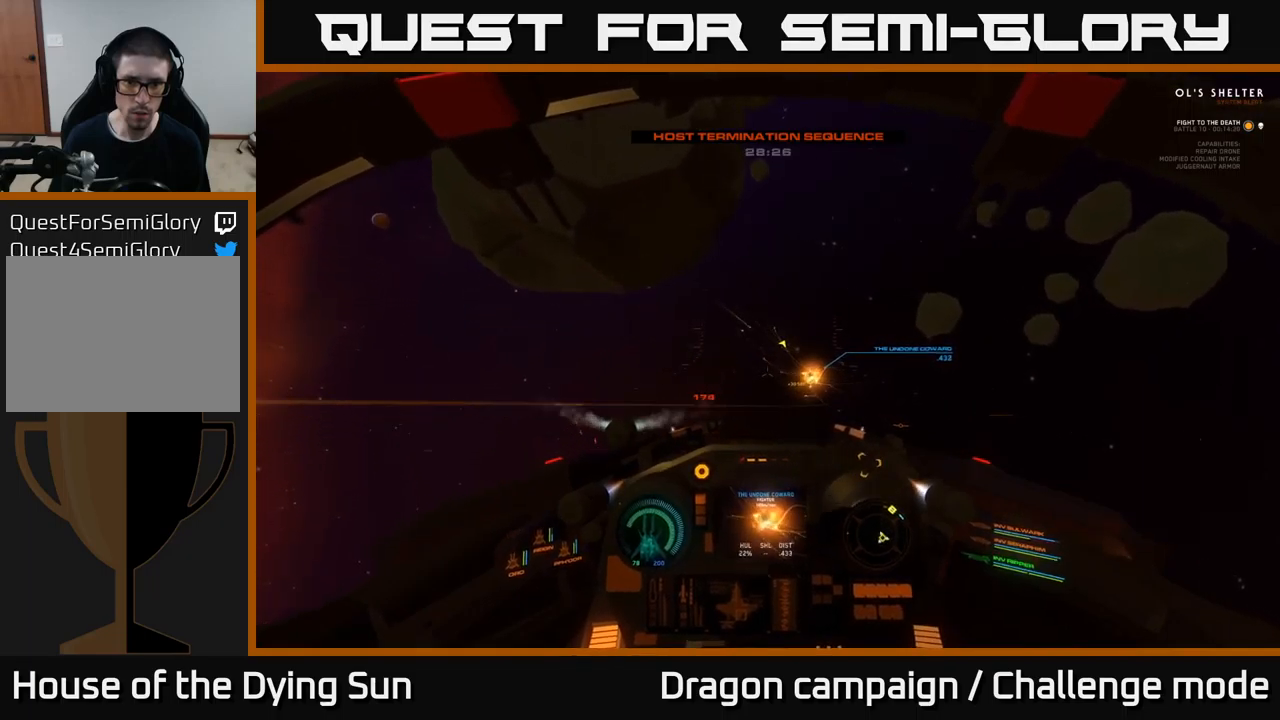
{"buttons": ["L2"], "left_stick": "center", "right_stick": "left", "events": [[100, "left_stick", "left"], [200, "right_stick", "center"], [283, "left_stick", "center"], [350, "L2", "down"], [367, "right_stick", "up"], [500, "right_stick", "left"]]}
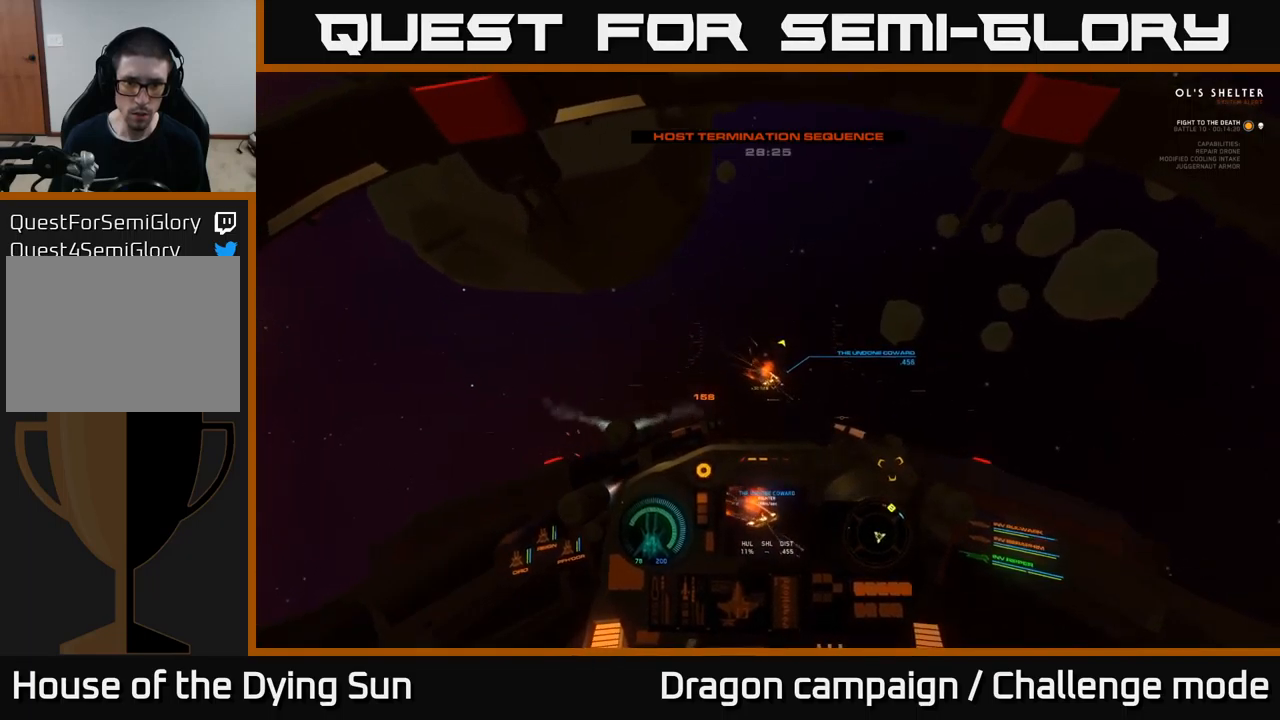
{"buttons": [], "left_stick": "center", "right_stick": "down-right", "events": [[50, "right_stick", "center"], [250, "right_stick", "down-right"], [467, "L2", "up"]]}
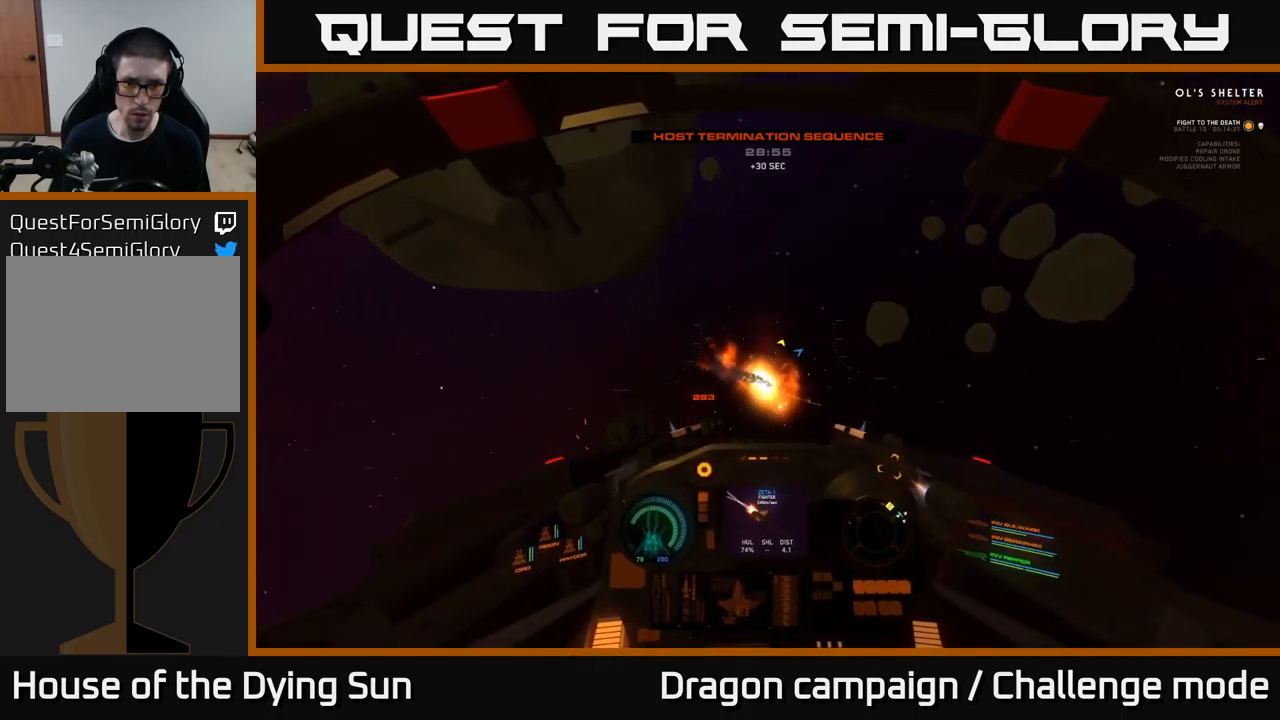
{"buttons": ["L1", "R3"], "left_stick": "center", "right_stick": "right", "events": [[217, "L1", "down"], [367, "R3", "down"], [467, "right_stick", "right"]]}
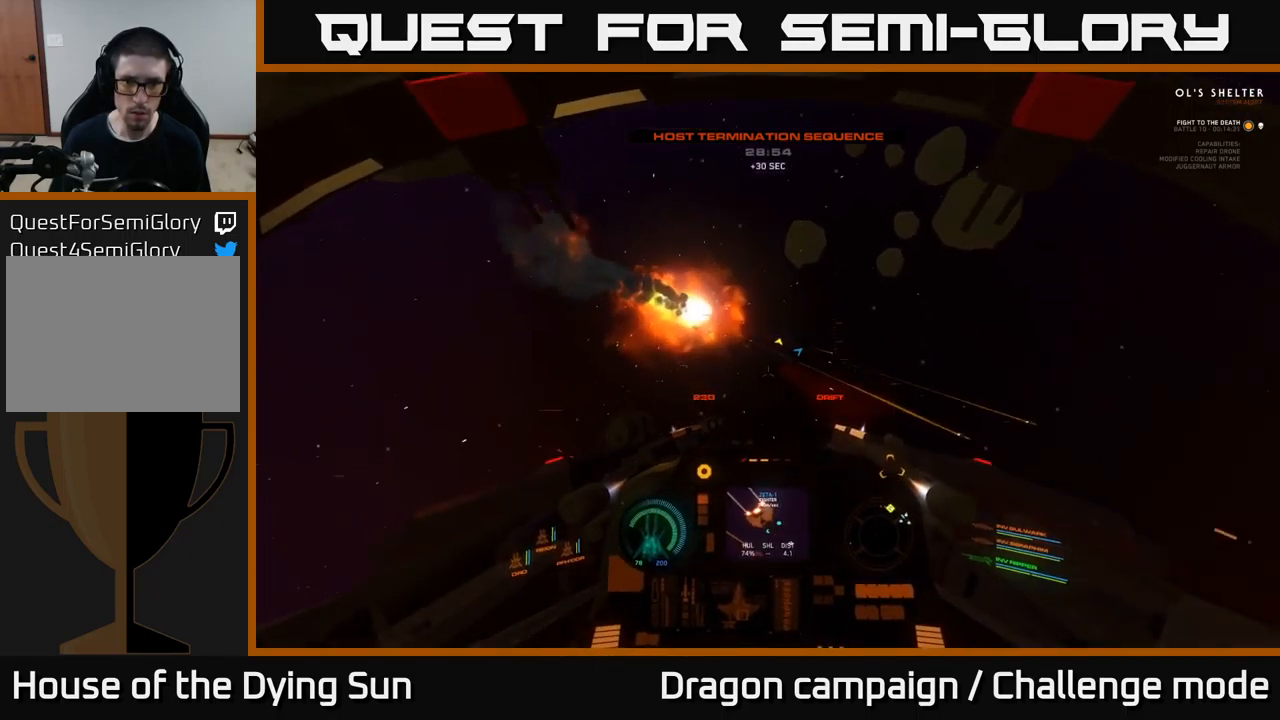
{"buttons": ["L1"], "left_stick": "center", "right_stick": "up-right", "events": [[17, "R3", "up"], [100, "L1", "up"], [267, "L1", "down"], [450, "right_stick", "up-right"]]}
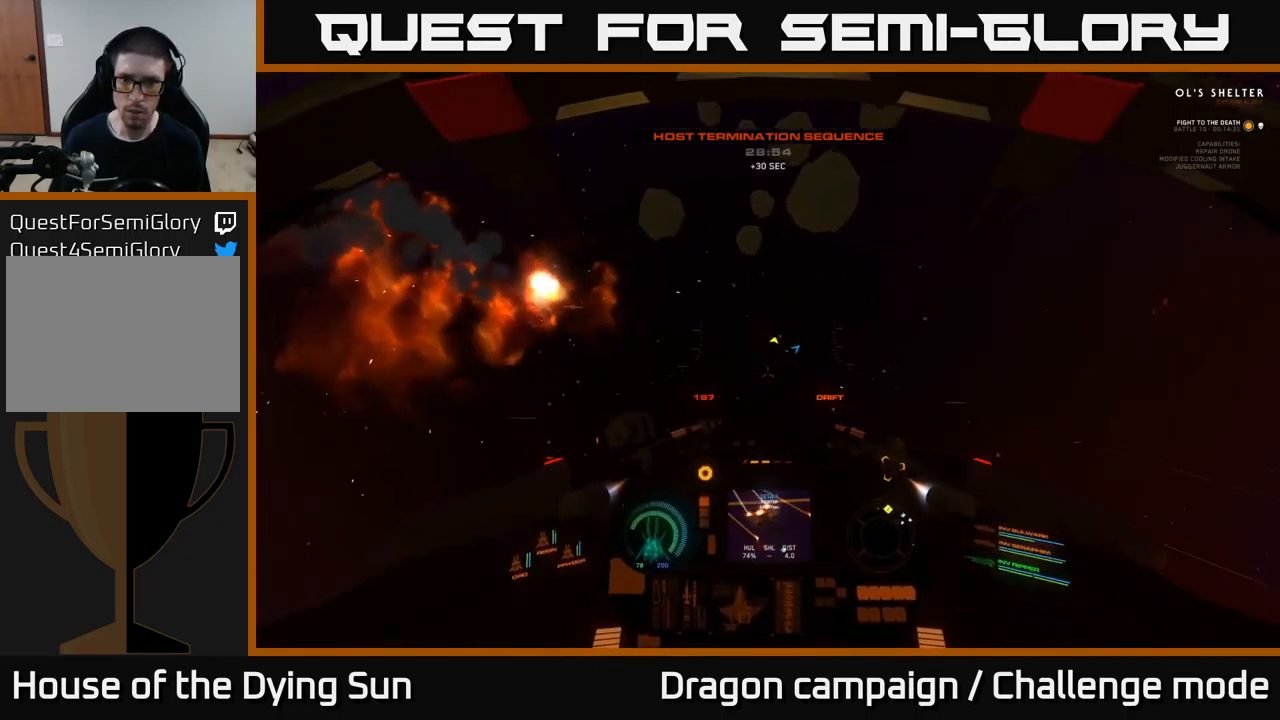
{"buttons": [], "left_stick": "center", "right_stick": "up-right", "events": [[367, "L1", "up"]]}
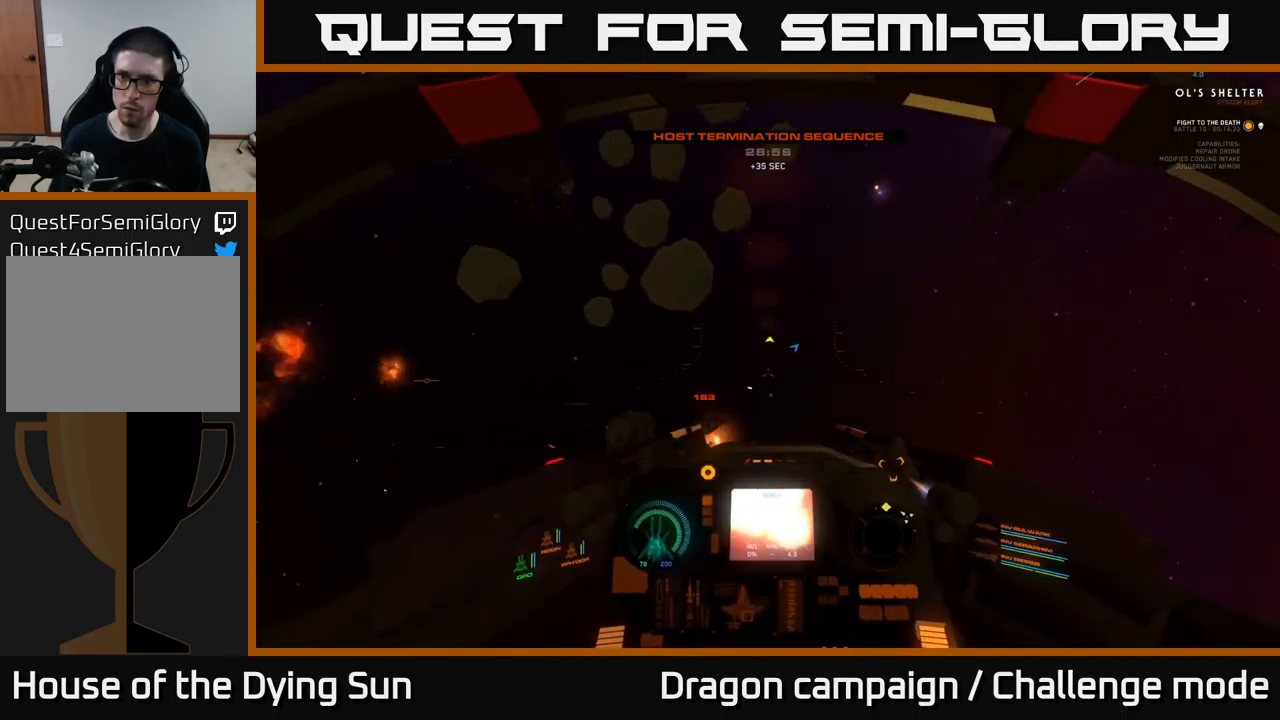
{"buttons": [], "left_stick": "center", "right_stick": "up-right", "events": []}
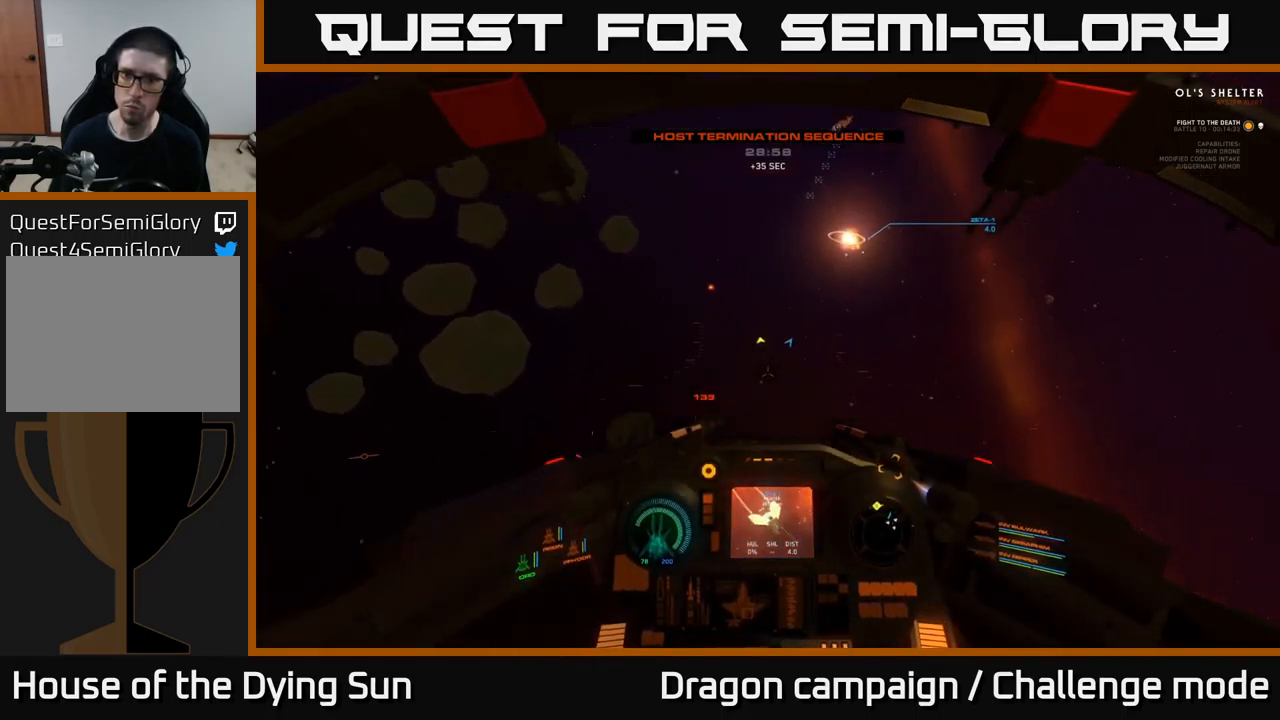
{"buttons": ["L2"], "left_stick": "center", "right_stick": "center", "events": [[333, "right_stick", "left"], [350, "R1", "down"], [383, "L2", "down"], [467, "R1", "up"], [500, "right_stick", "center"]]}
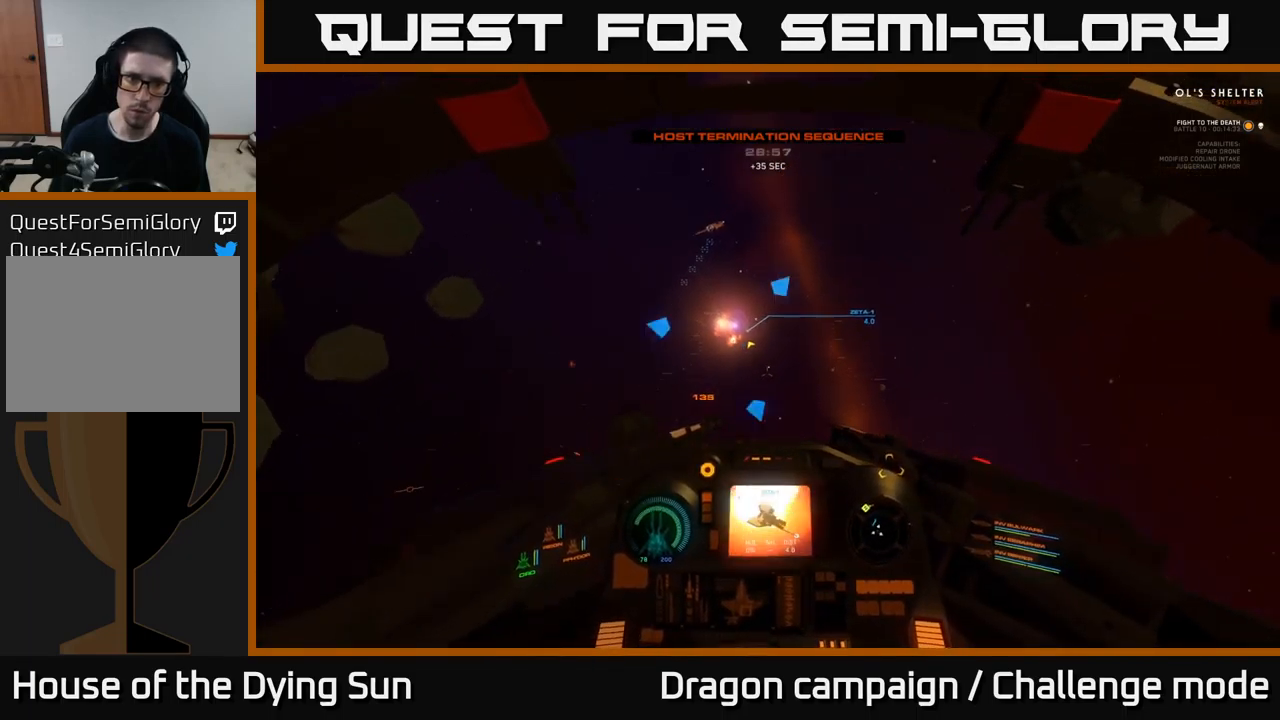
{"buttons": ["L2"], "left_stick": "center", "right_stick": "center", "events": [[150, "right_stick", "left"], [300, "right_stick", "center"]]}
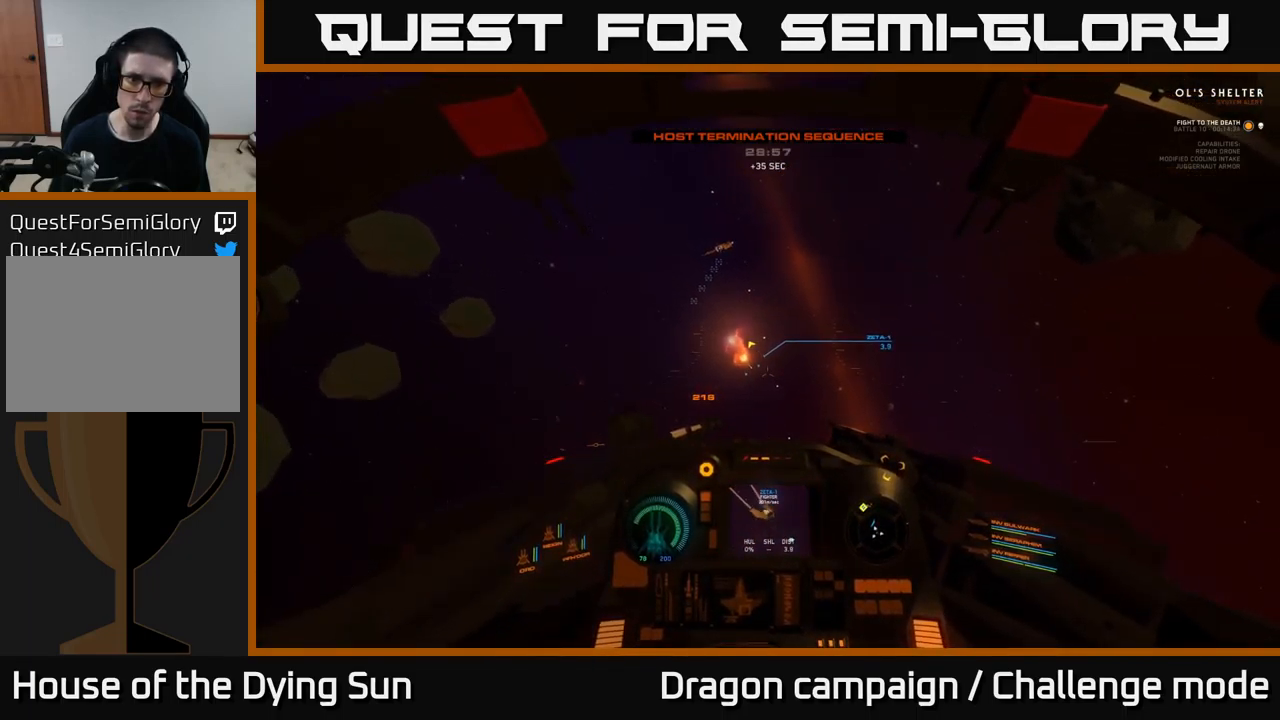
{"buttons": ["L2", "R2"], "left_stick": "center", "right_stick": "right", "events": [[183, "right_stick", "down"], [300, "right_stick", "center"], [450, "R2", "down"], [483, "right_stick", "right"]]}
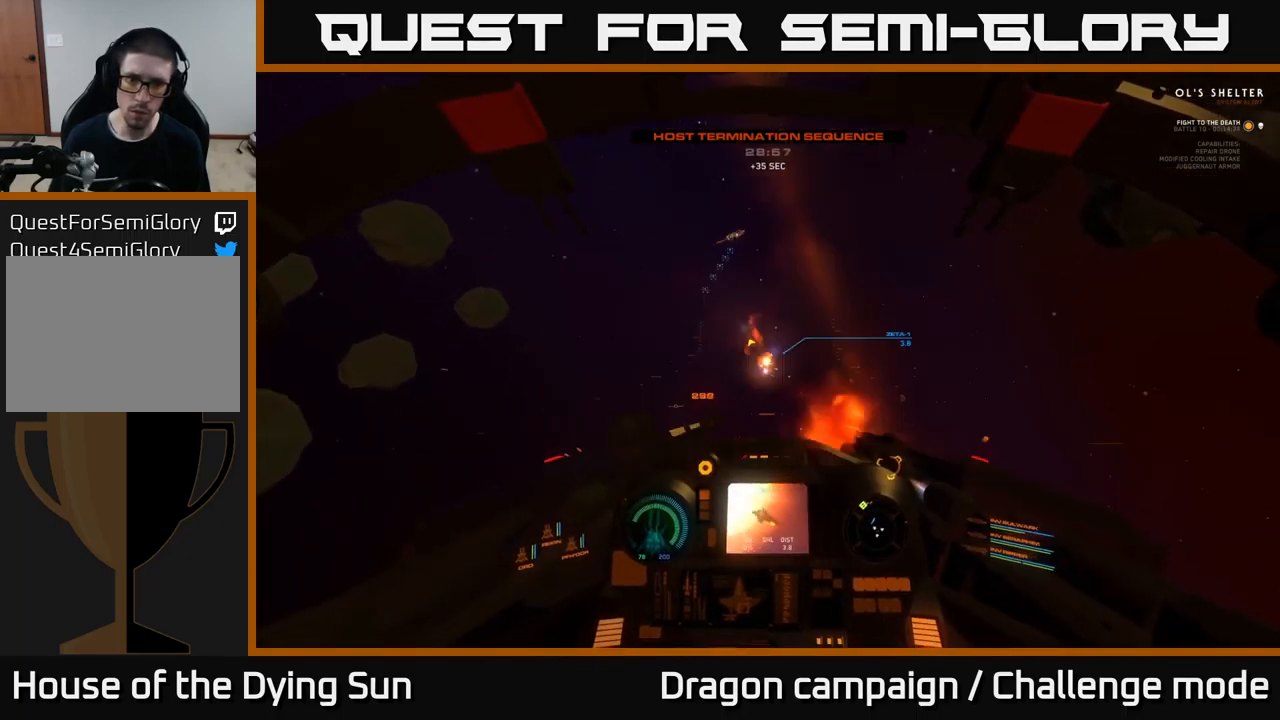
{"buttons": [], "left_stick": "center", "right_stick": "center", "events": [[17, "R2", "up"], [117, "right_stick", "center"], [367, "L2", "up"], [400, "X", "down"], [484, "X", "up"]]}
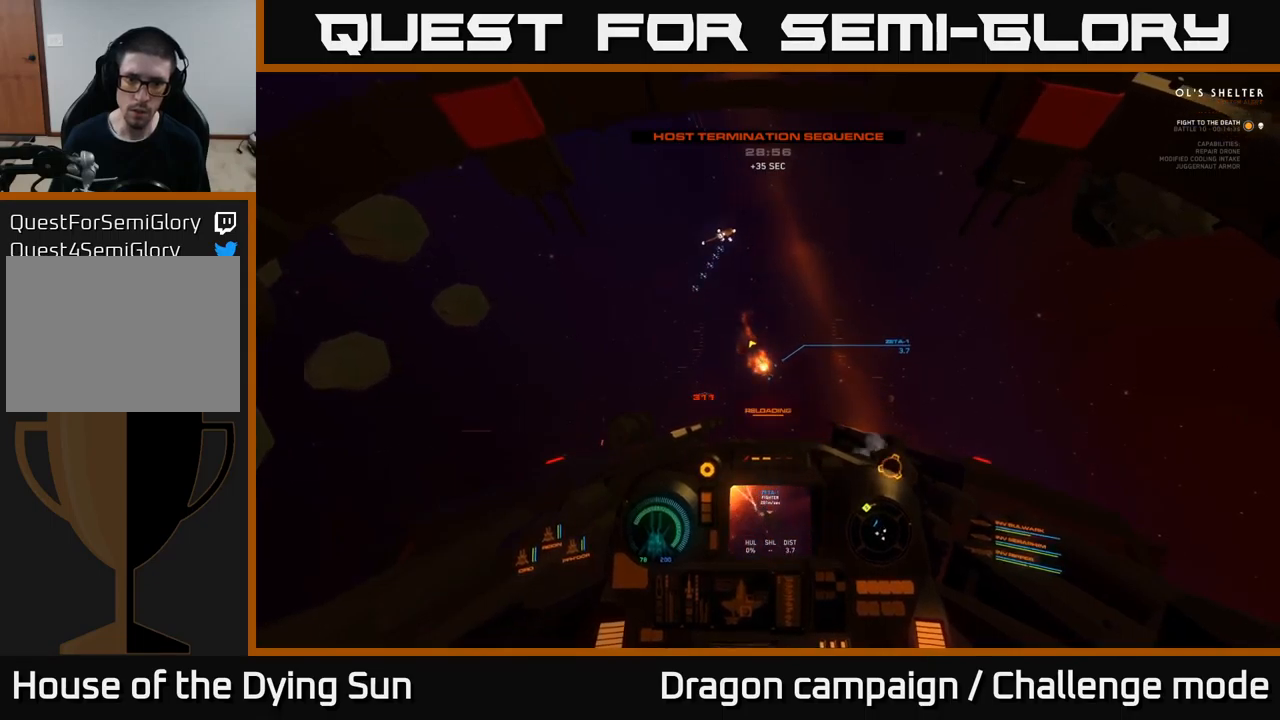
{"buttons": ["L2"], "left_stick": "center", "right_stick": "up", "events": [[184, "right_stick", "down"], [367, "L2", "down"], [400, "right_stick", "up-left"], [500, "right_stick", "up"]]}
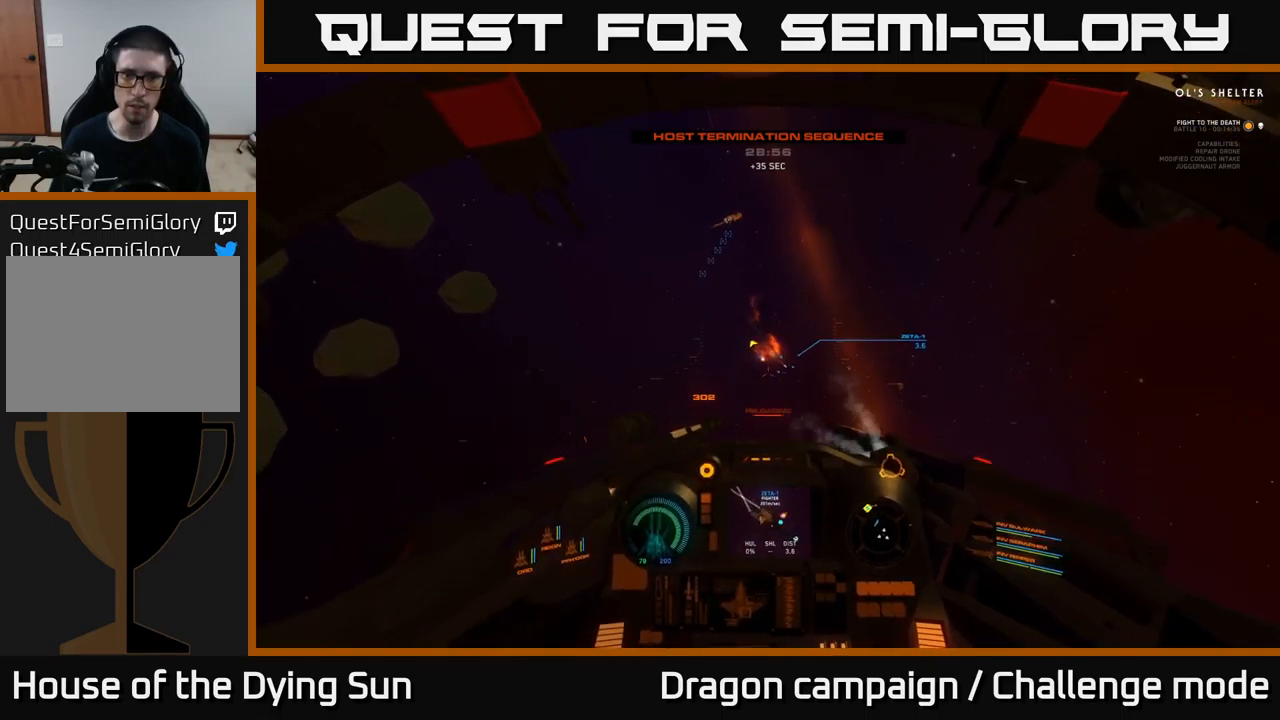
{"buttons": ["L2"], "left_stick": "center", "right_stick": "down-left", "events": [[67, "L3", "down"], [67, "right_stick", "center"], [200, "L3", "up"], [317, "right_stick", "down-left"]]}
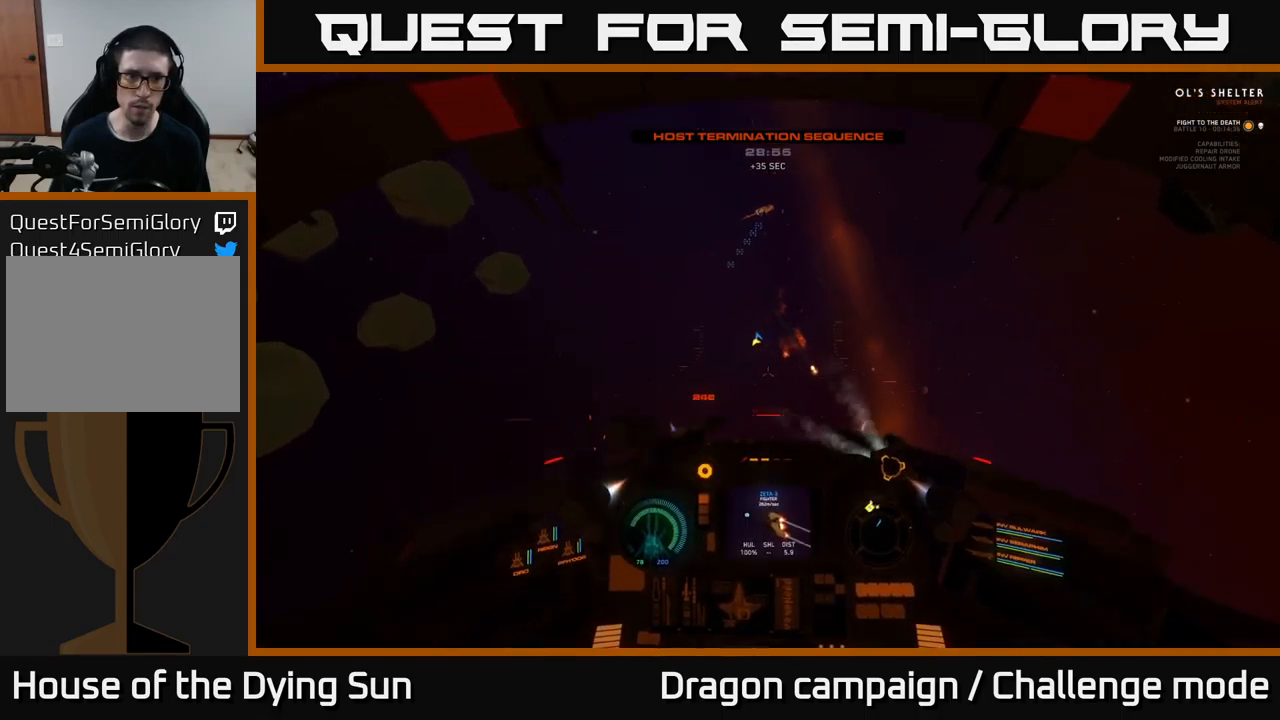
{"buttons": ["L3"], "left_stick": "center", "right_stick": "center", "events": [[100, "right_stick", "center"], [184, "L2", "up"], [350, "left_stick", "left"], [400, "L3", "down"], [467, "left_stick", "center"]]}
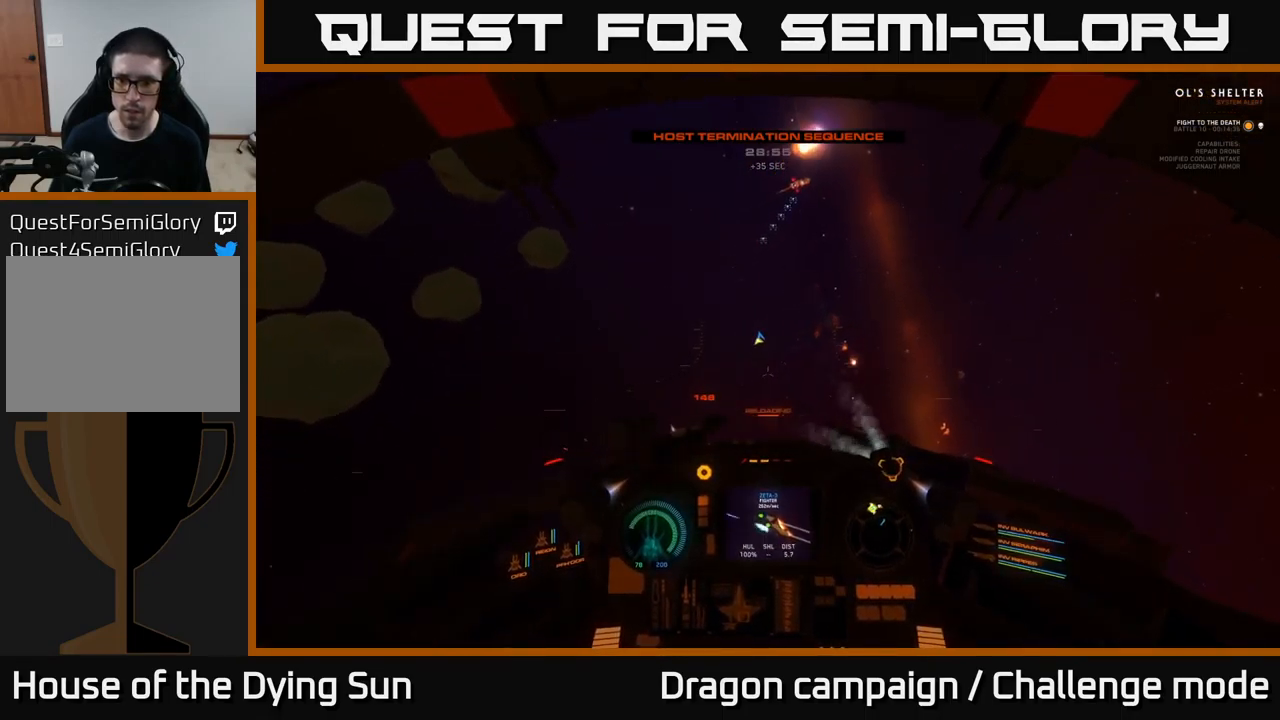
{"buttons": ["L2"], "left_stick": "center", "right_stick": "down-left", "events": [[34, "L3", "up"], [34, "left_stick", "left"], [134, "left_stick", "center"], [300, "right_stick", "down-left"], [317, "L2", "down"]]}
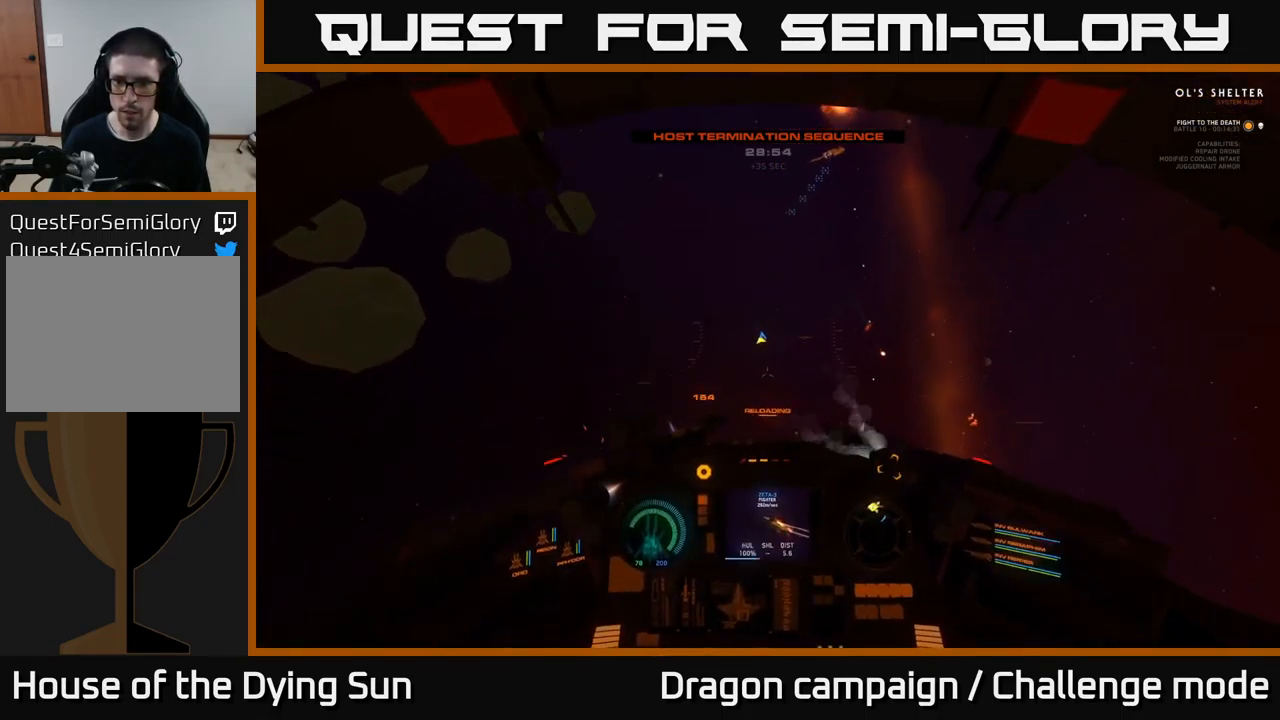
{"buttons": ["L2"], "left_stick": "center", "right_stick": "down", "events": [[150, "right_stick", "down"]]}
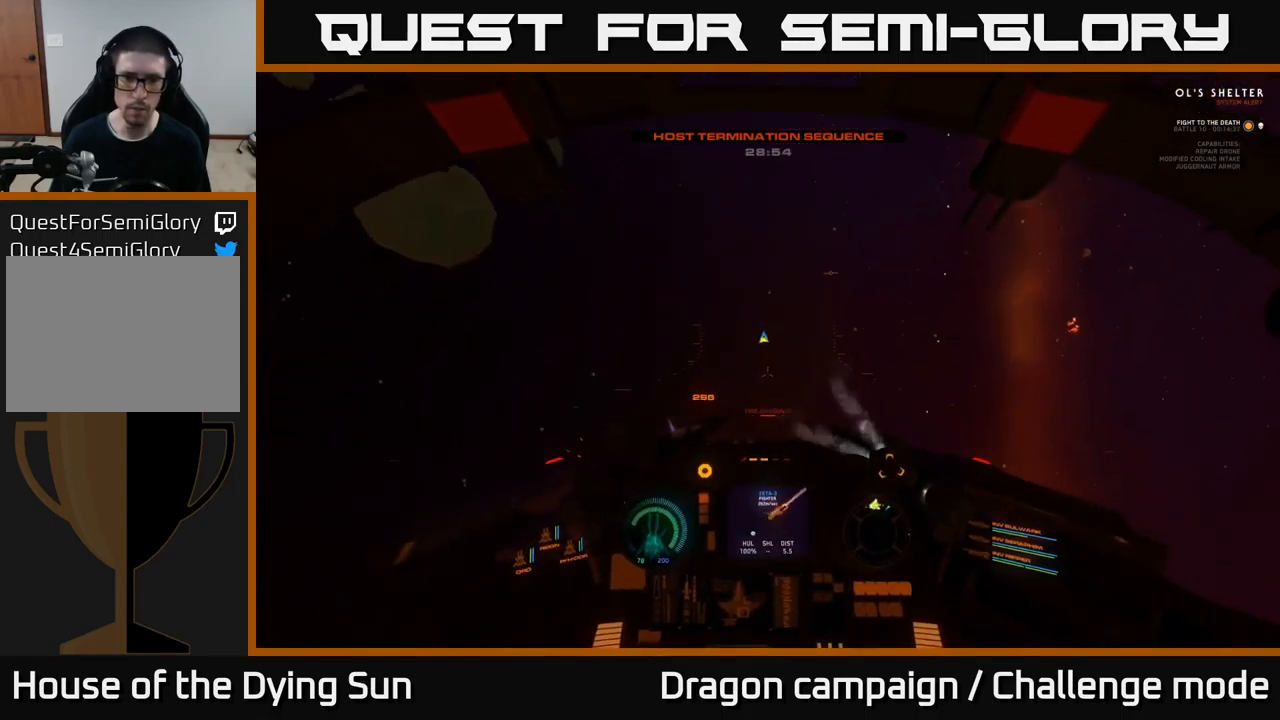
{"buttons": ["L2"], "left_stick": "center", "right_stick": "center", "events": [[200, "right_stick", "center"]]}
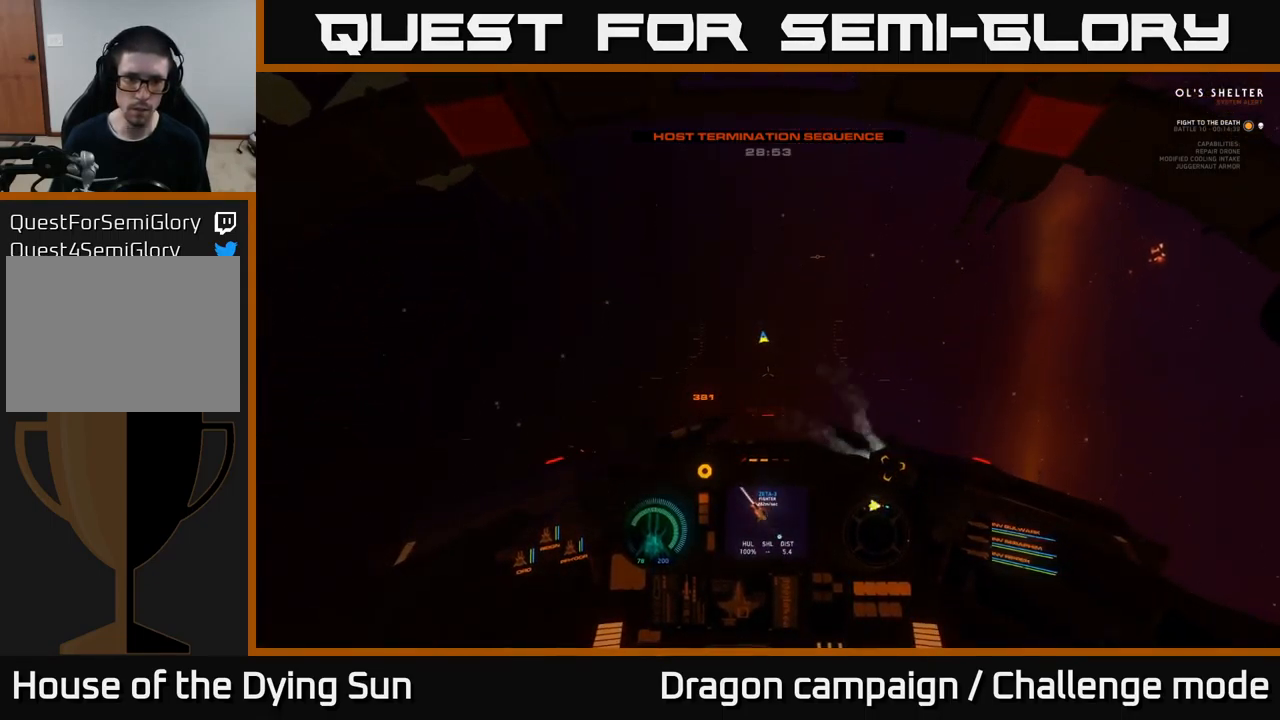
{"buttons": ["L2", "L3"], "left_stick": "center", "right_stick": "center", "events": [[167, "right_stick", "down-right"], [317, "right_stick", "down"], [417, "right_stick", "center"], [467, "L3", "down"]]}